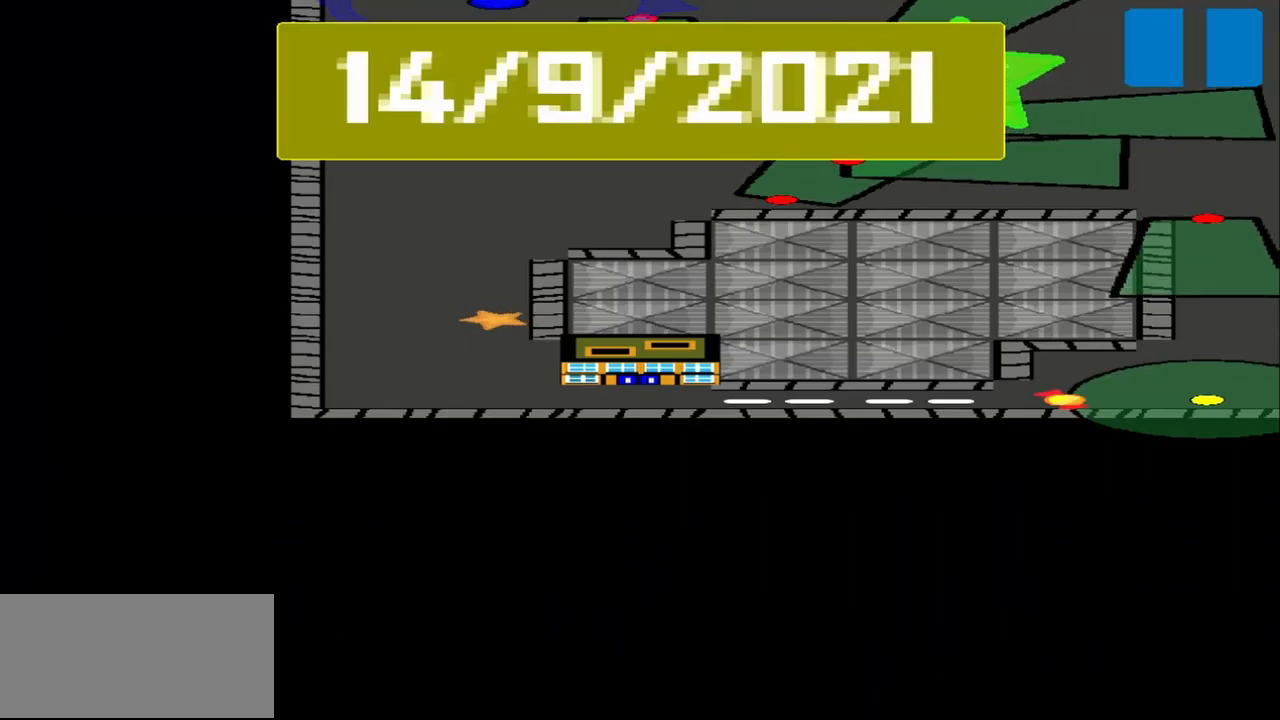
Gameplay with a controller (PlayStation layout); each line is a JSON object with the inputs held at the frame after it. "events" lists button and stick changes between this image and that frame as [ms after this image, input, new state], when the widget could be followed in between. Not read: L2 L3 R2 R3 right_stick.
{"buttons": [], "left_stick": "center", "events": []}
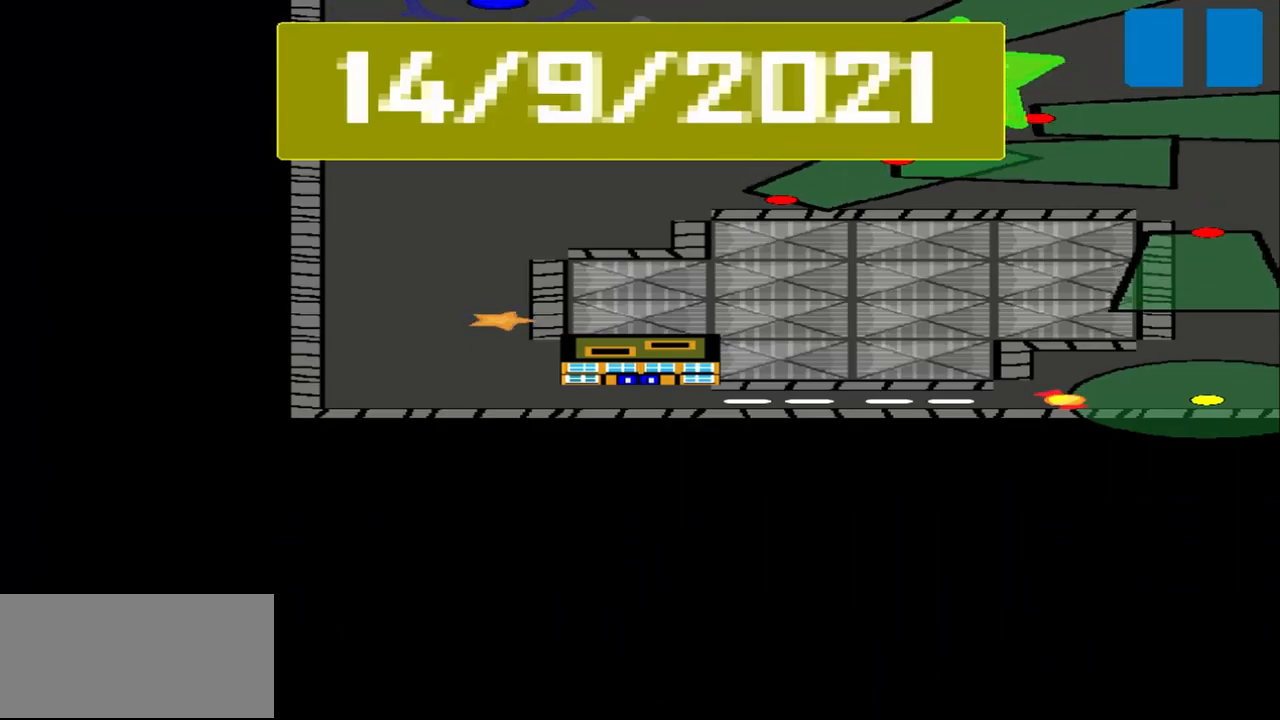
{"buttons": [], "left_stick": "center", "events": []}
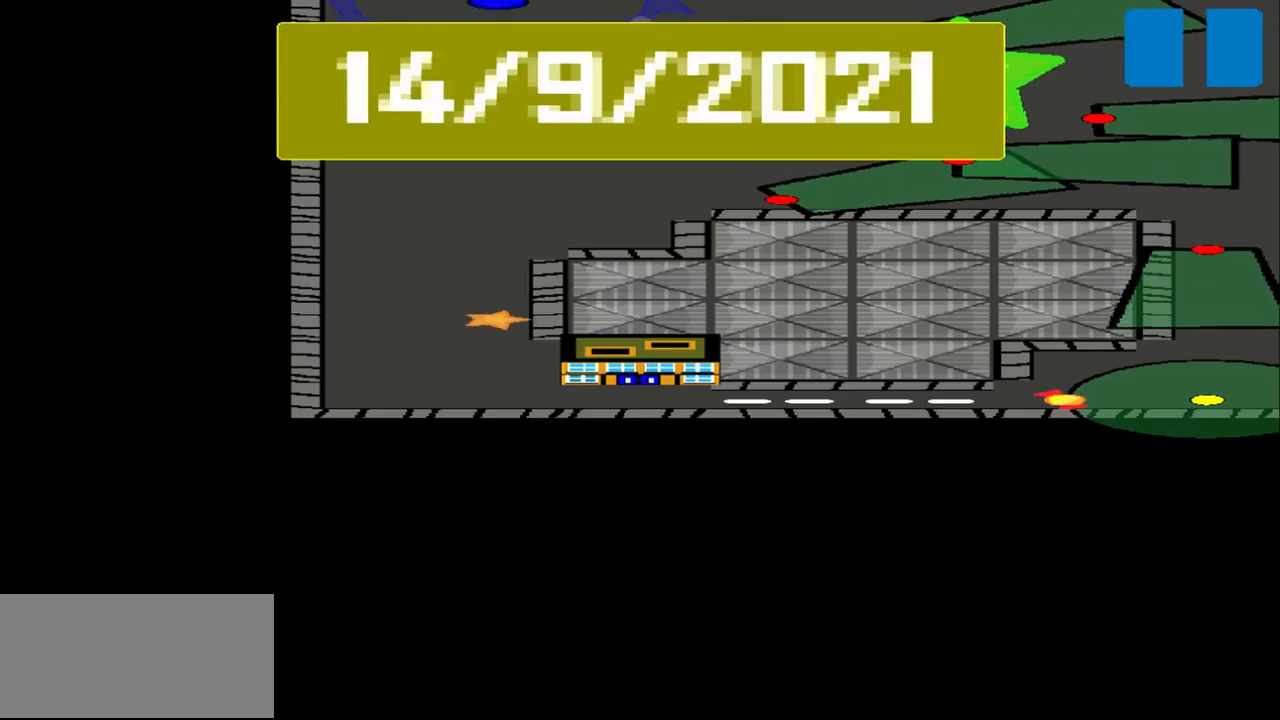
{"buttons": [], "left_stick": "center", "events": []}
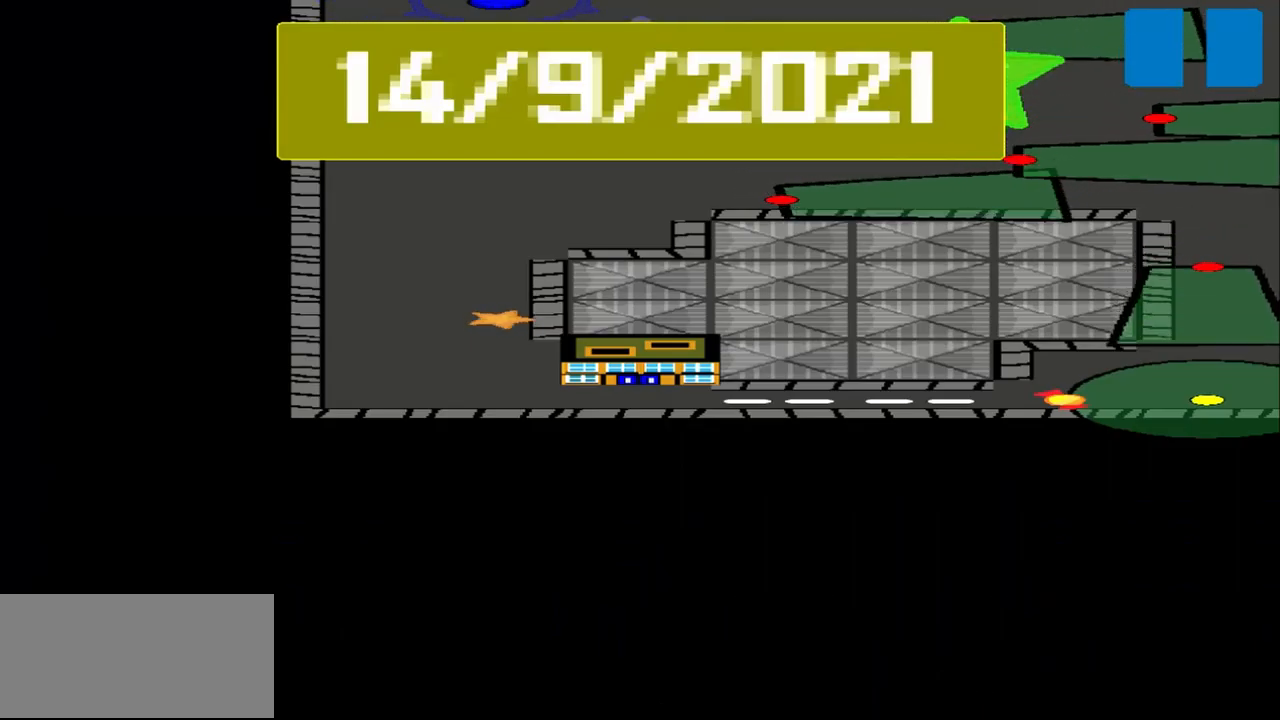
{"buttons": [], "left_stick": "center", "events": []}
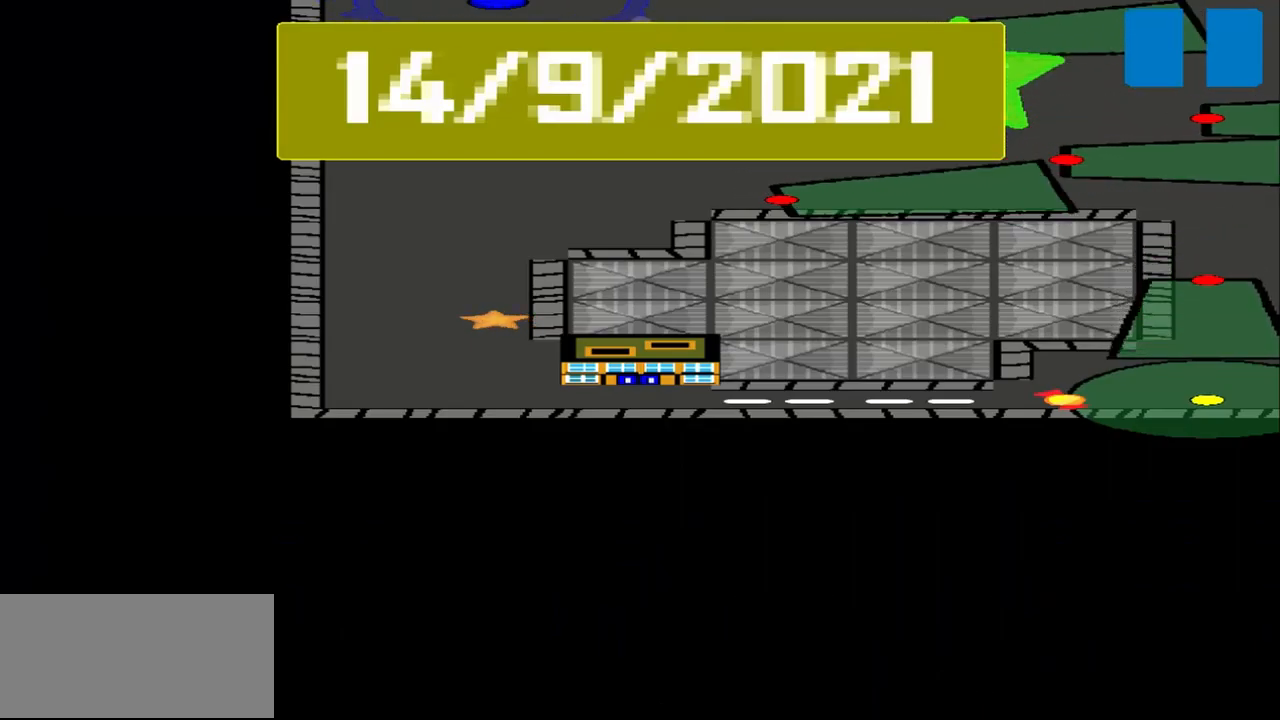
{"buttons": [], "left_stick": "center", "events": []}
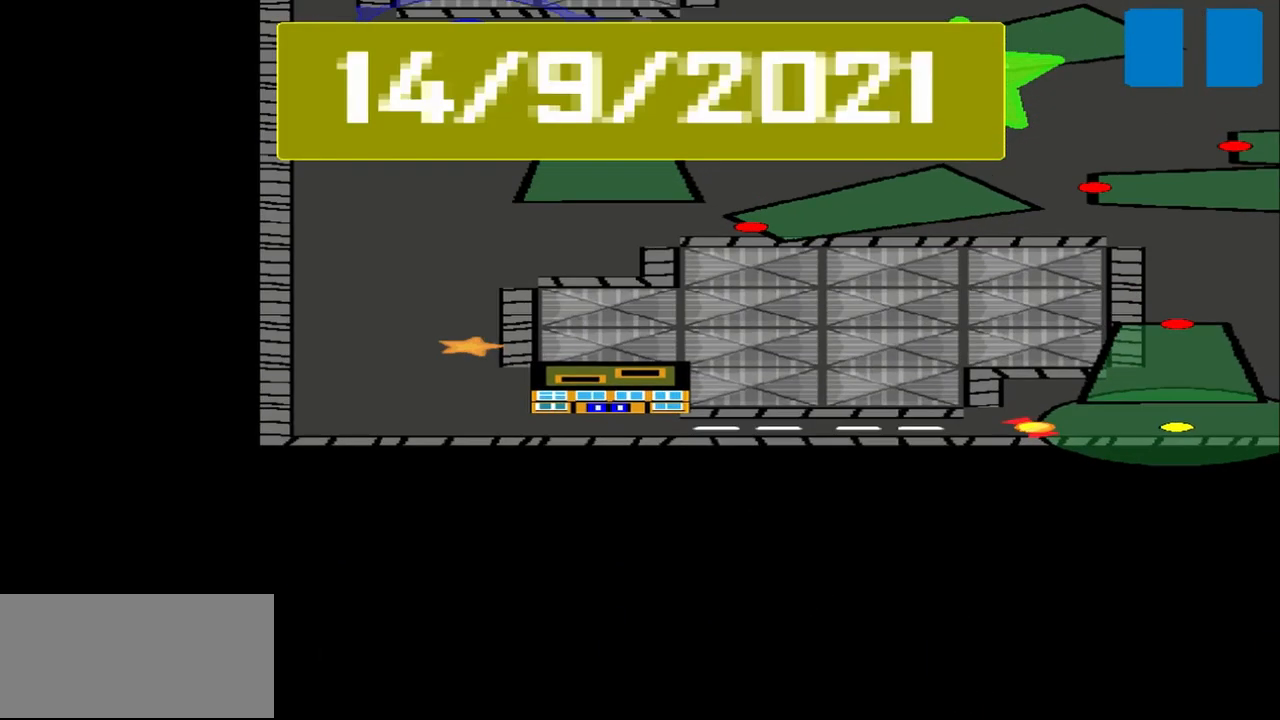
{"buttons": [], "left_stick": "center", "events": []}
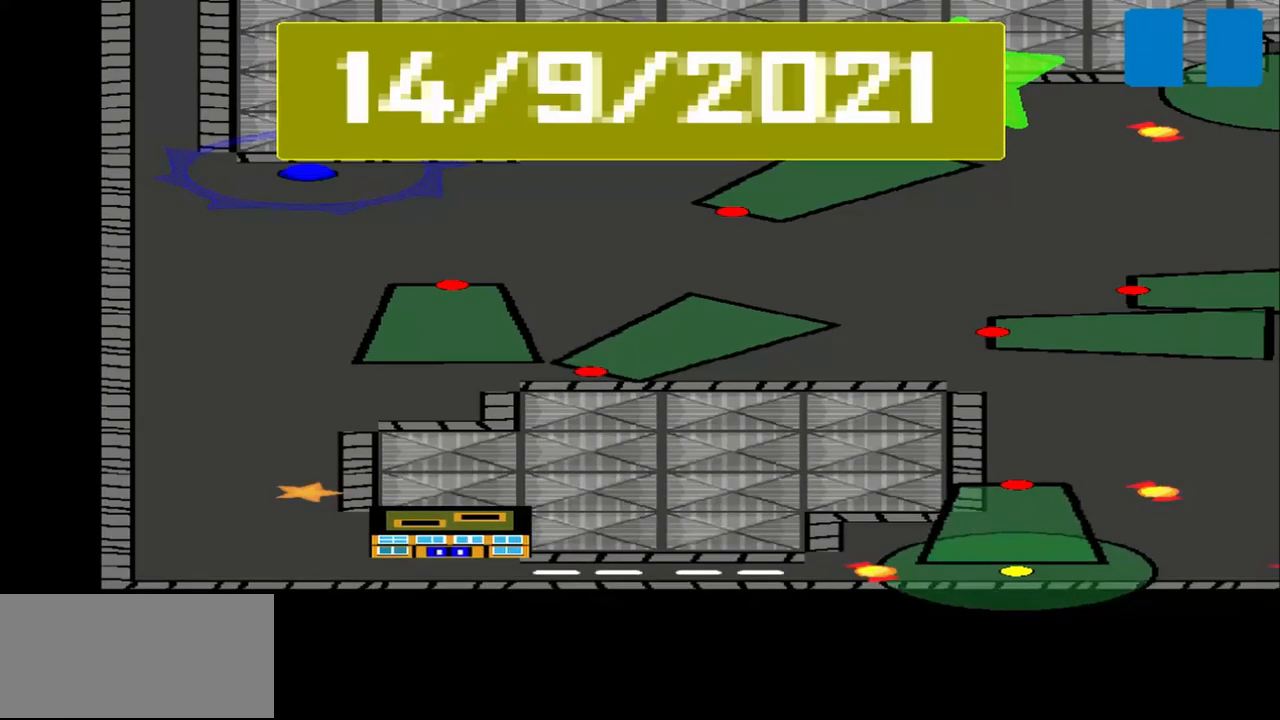
{"buttons": [], "left_stick": "center", "events": []}
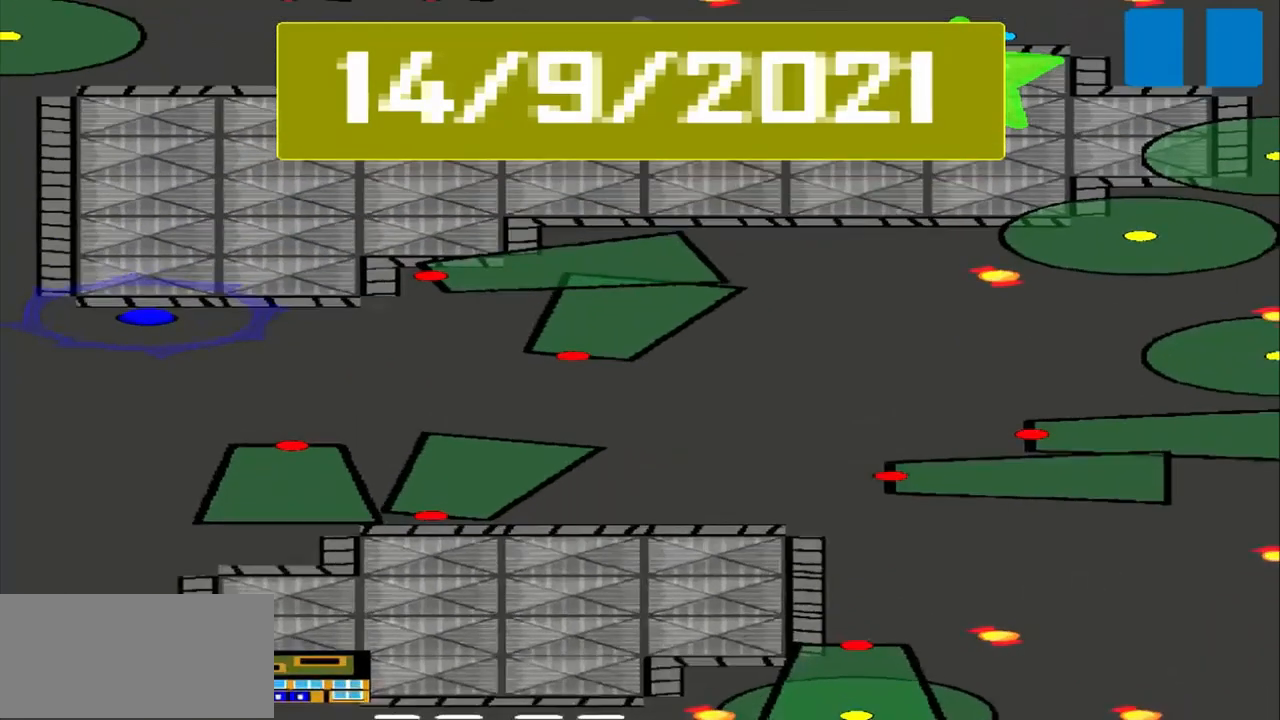
{"buttons": [], "left_stick": "center", "events": []}
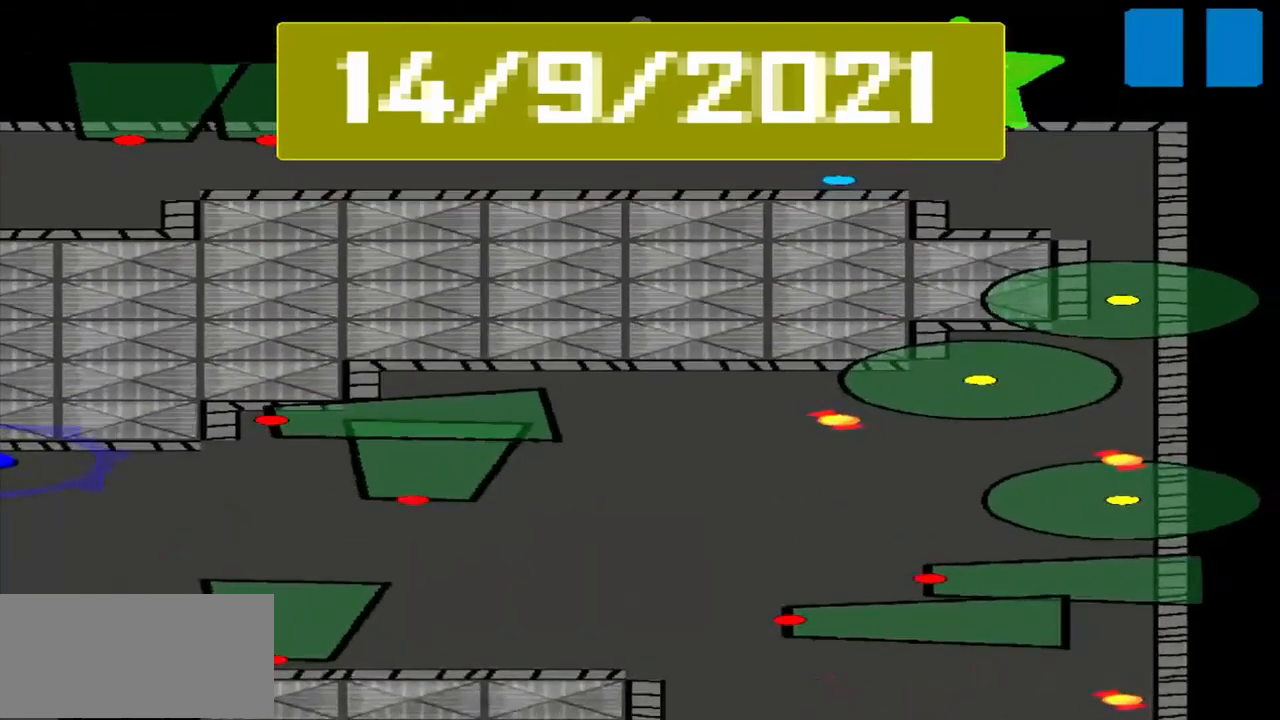
{"buttons": [], "left_stick": "center", "events": []}
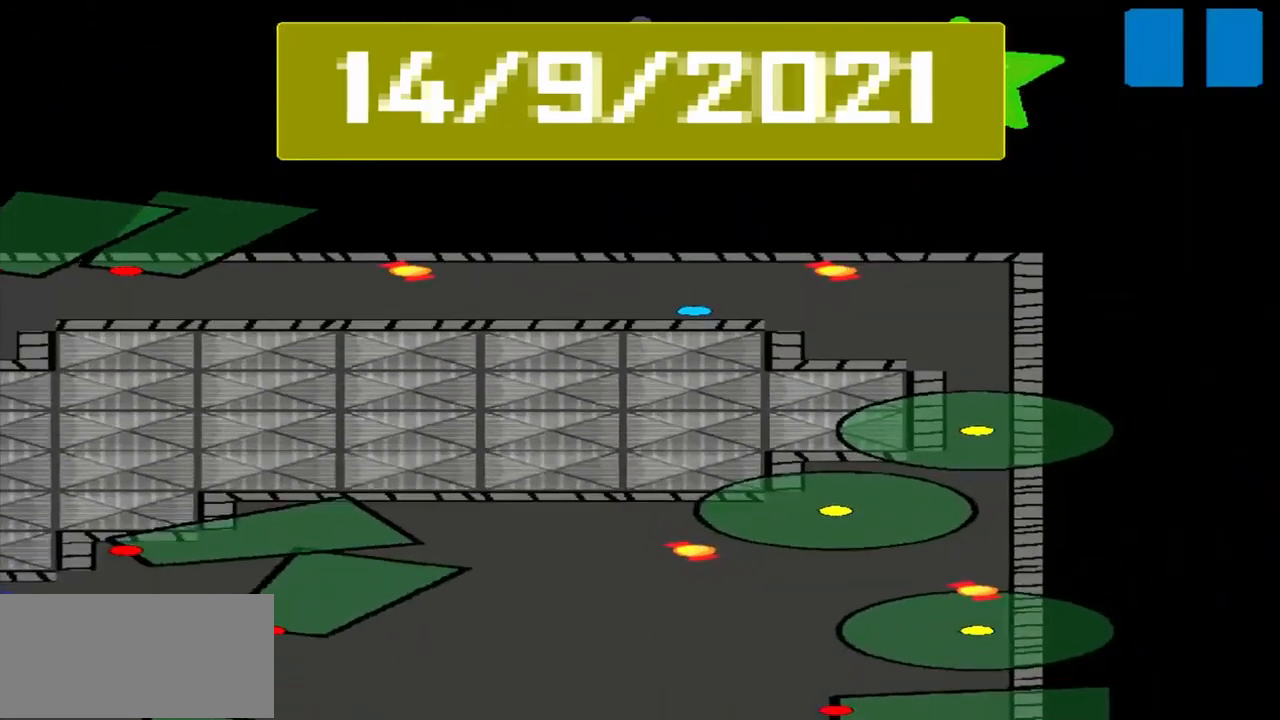
{"buttons": [], "left_stick": "left", "events": [[292, "left_stick", "left"]]}
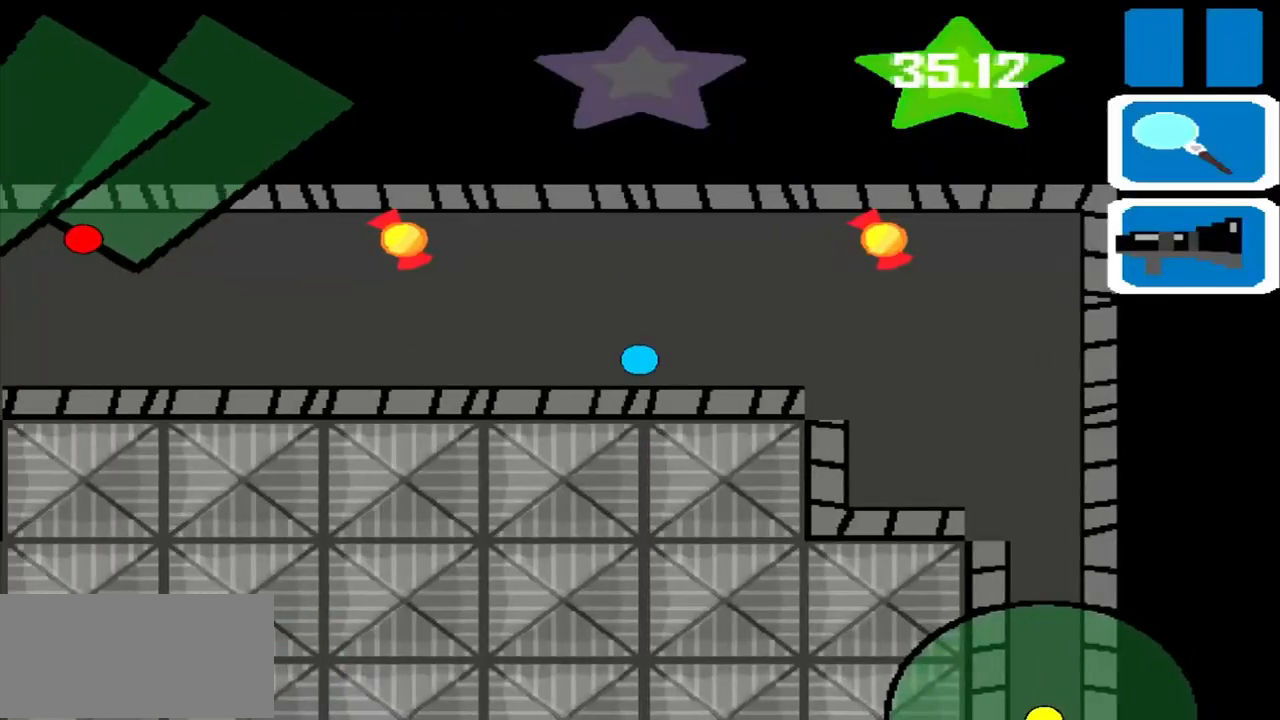
{"buttons": [], "left_stick": "left", "events": []}
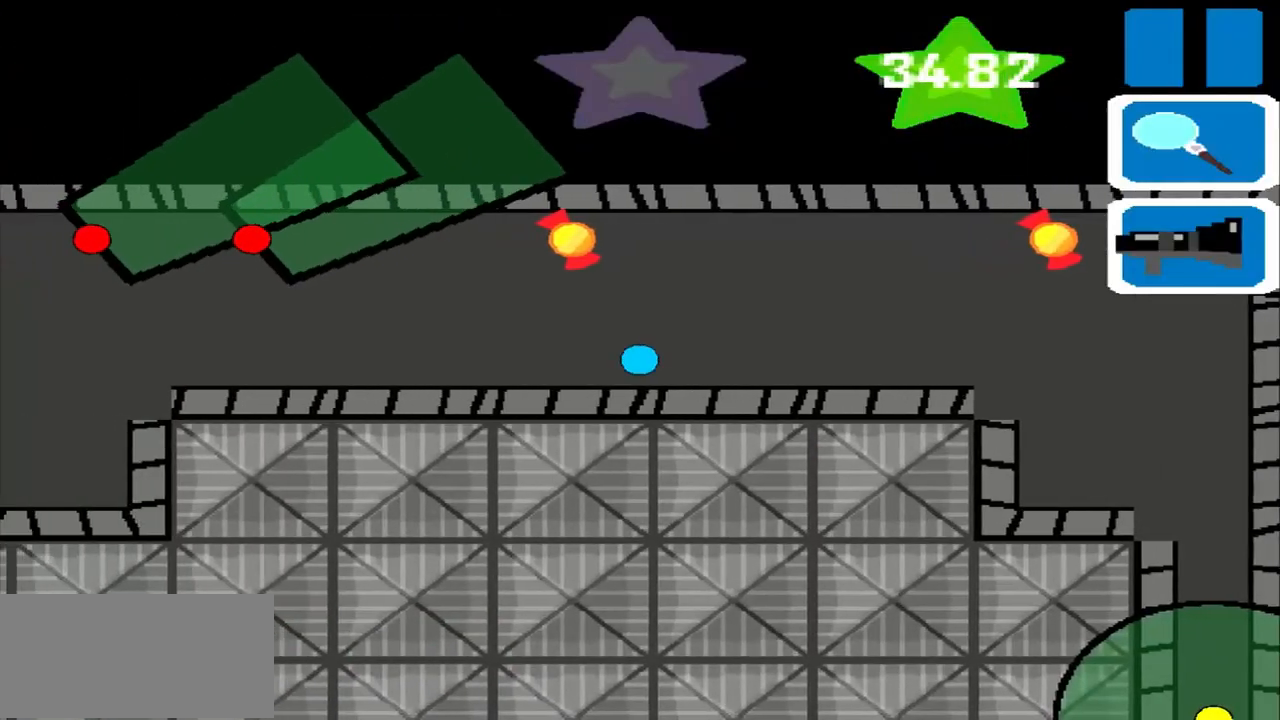
{"buttons": [], "left_stick": "left", "events": []}
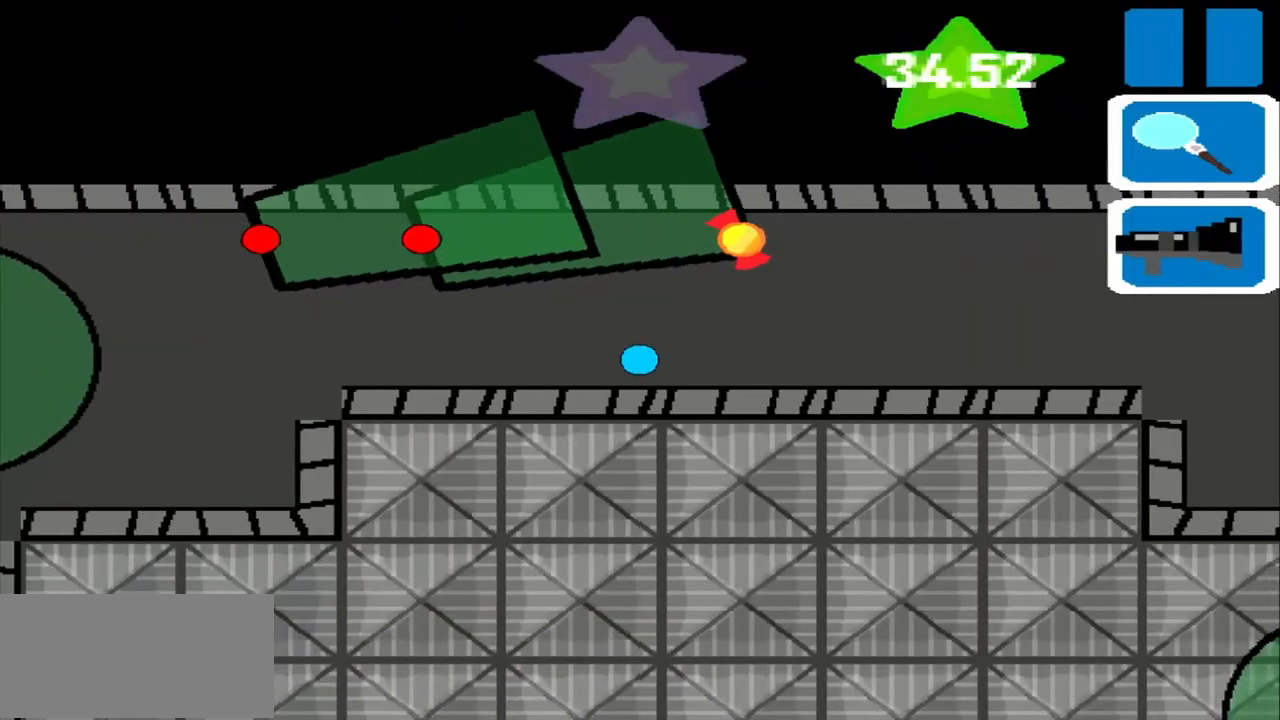
{"buttons": [], "left_stick": "left", "events": []}
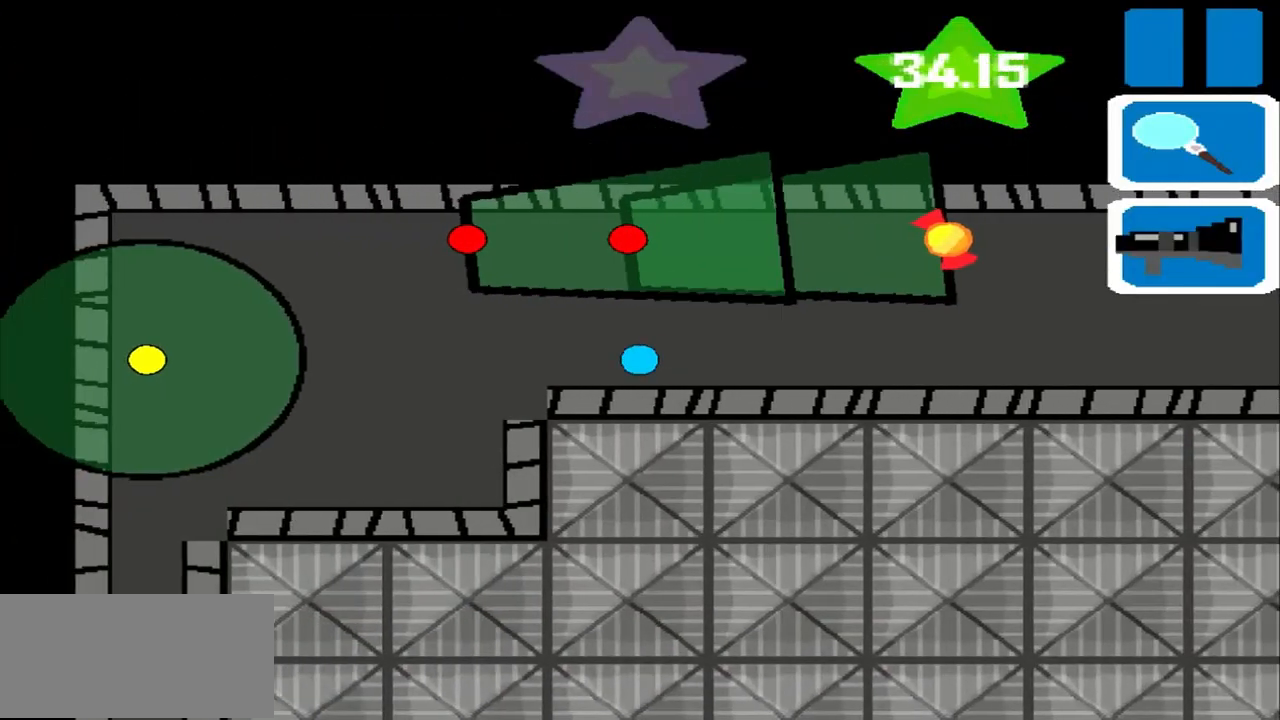
{"buttons": [], "left_stick": "left", "events": []}
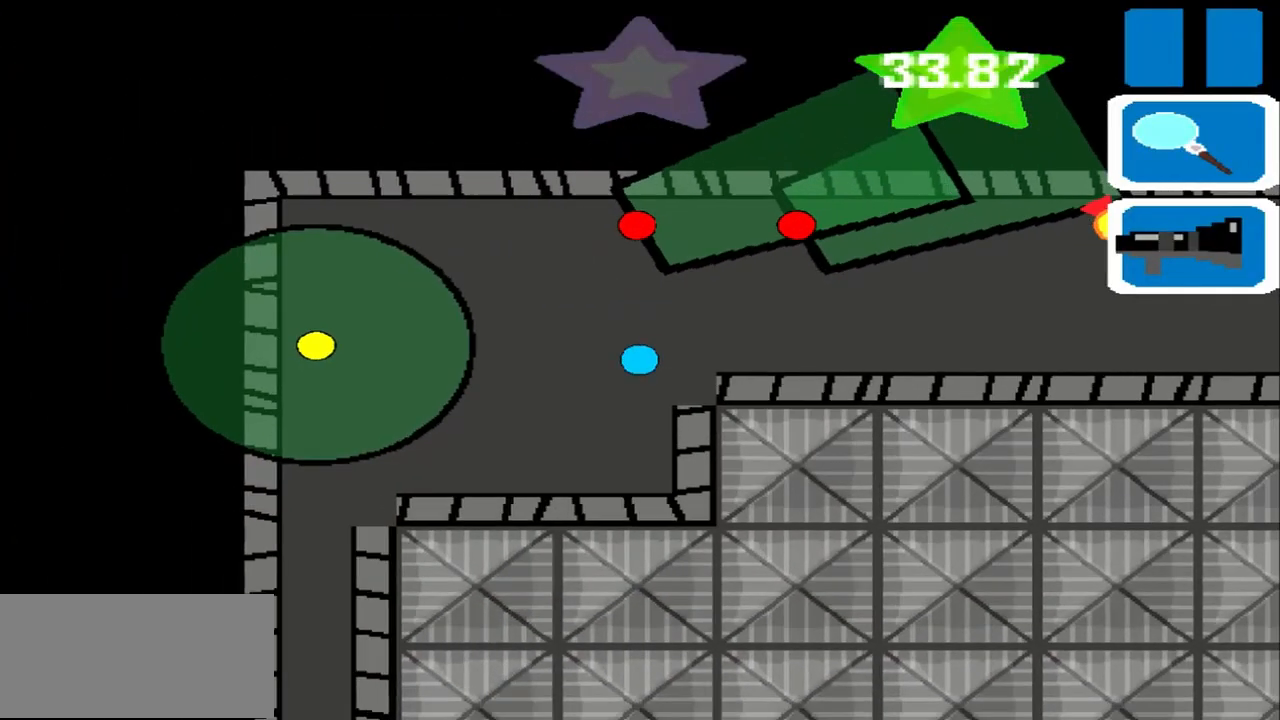
{"buttons": [], "left_stick": "left", "events": []}
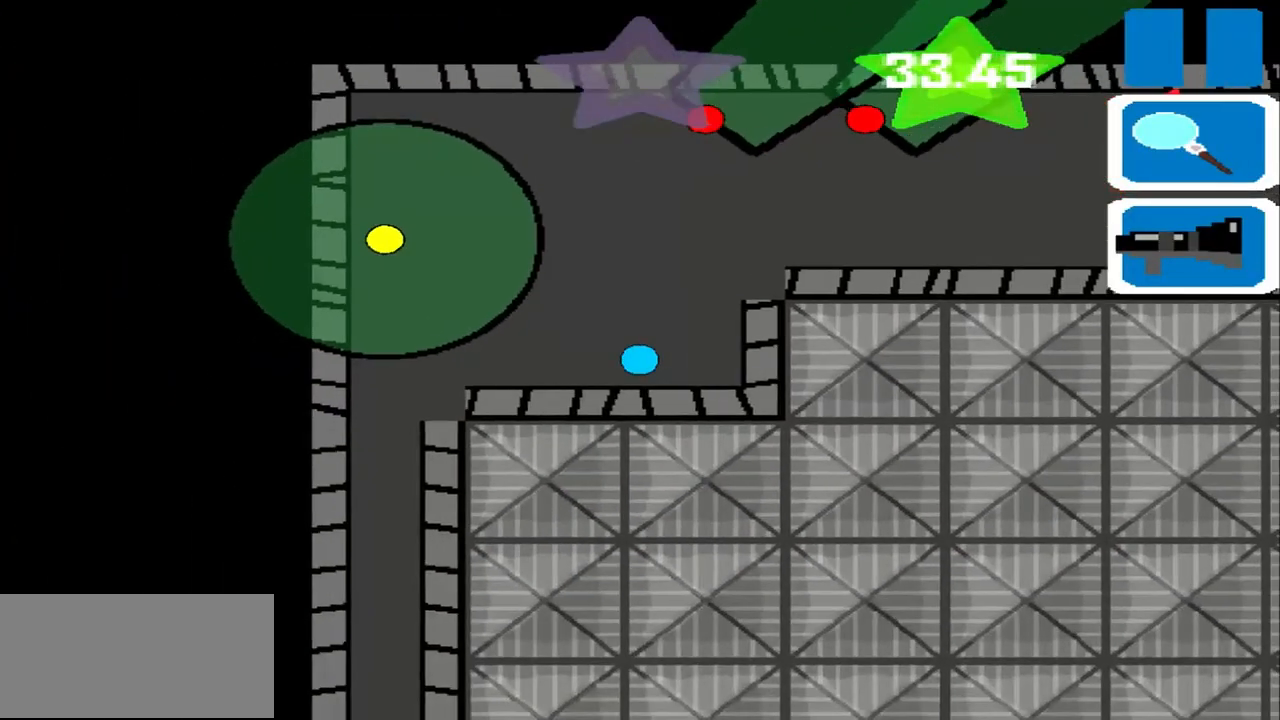
{"buttons": [], "left_stick": "left", "events": []}
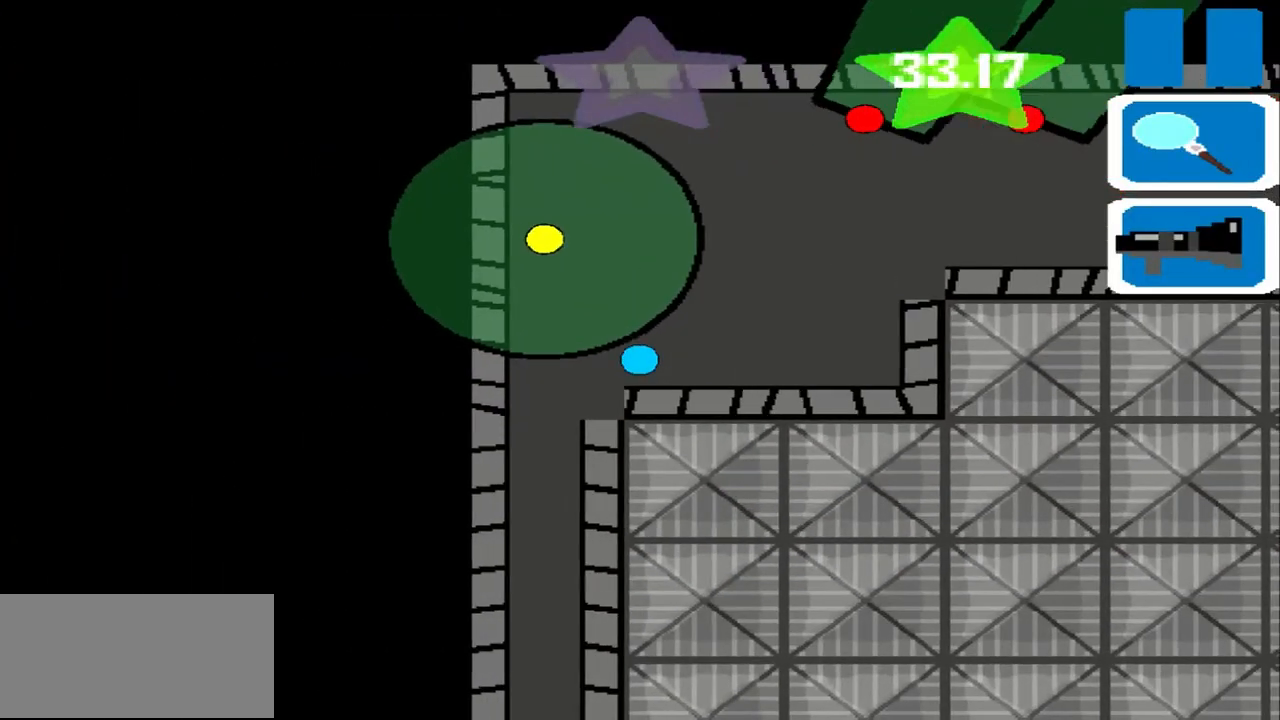
{"buttons": [], "left_stick": "left", "events": []}